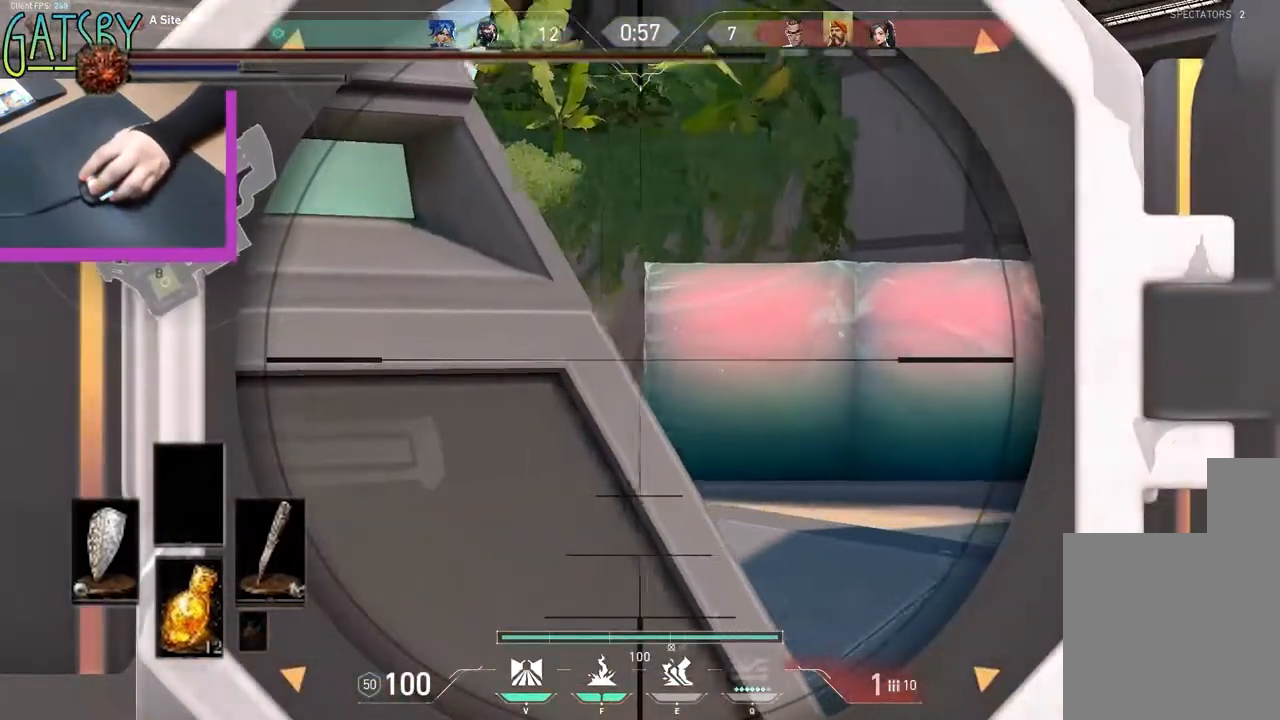
Gameplay with keyboard; each line is a JSON object with the keys held at the frame after it. "events" lists presses ("down") and releases ("up") of "1", "2", "3", "4", "a", "alt", "b", "c", "ctrl", "d", "e", "f", "g", "q", "r", "s", "shift", "space", "t", "tab", "v", "w", "x", "y" and "z" between this image and that frame as [ms after this image, input, new state], when the widget could be followed in between. No other keys are recorded. Mouse input is not recorded.
{"keys": ["shift"], "events": [[133, "w", "up"], [183, "d", "up"]]}
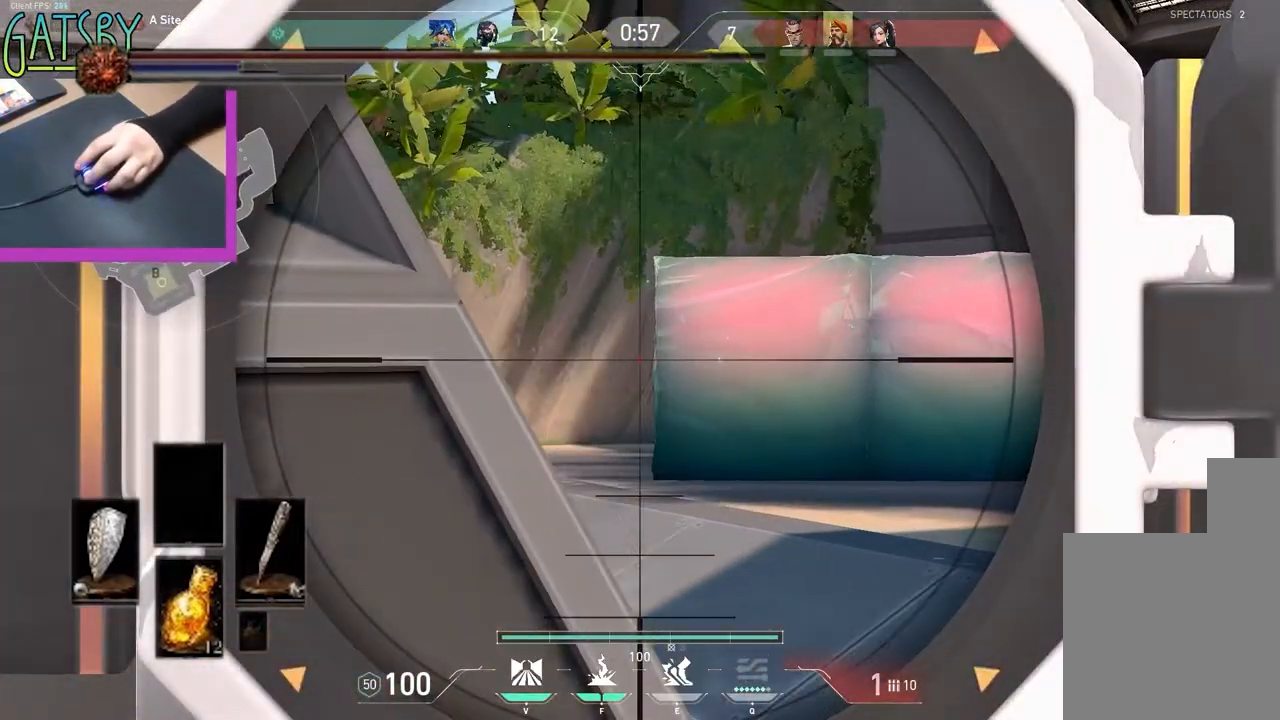
{"keys": ["shift"], "events": []}
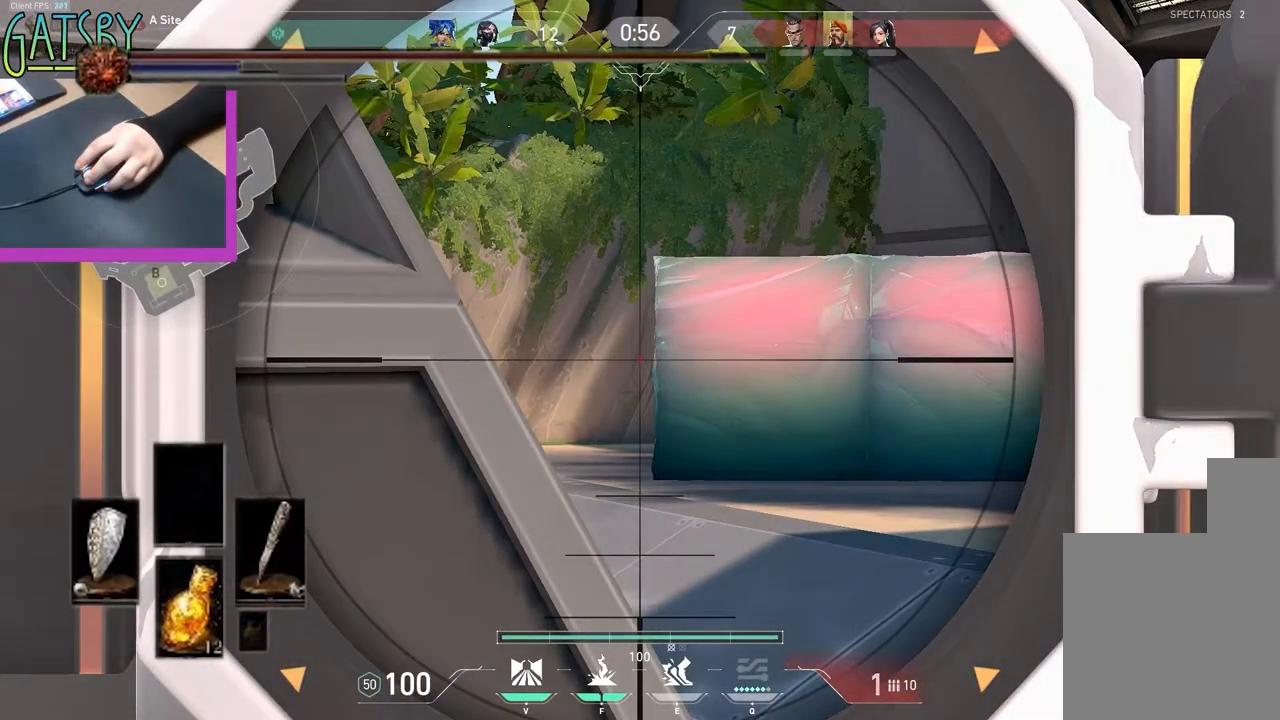
{"keys": ["shift"], "events": []}
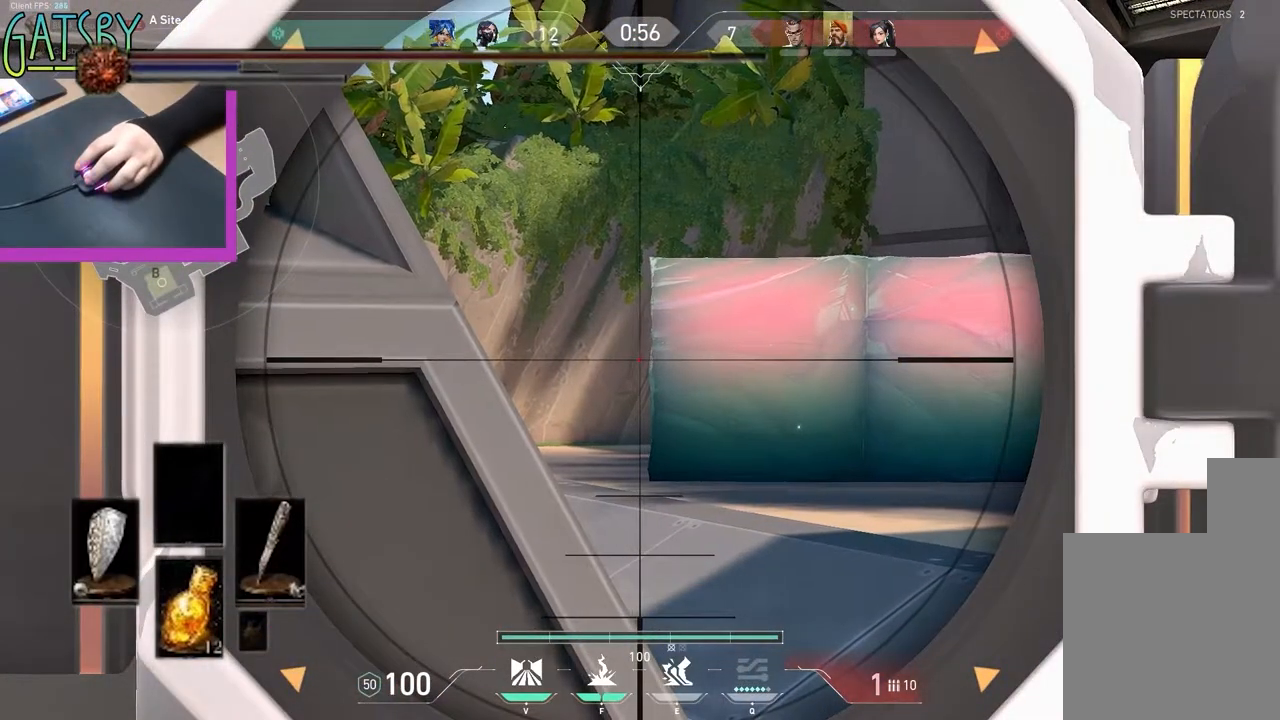
{"keys": ["shift"], "events": []}
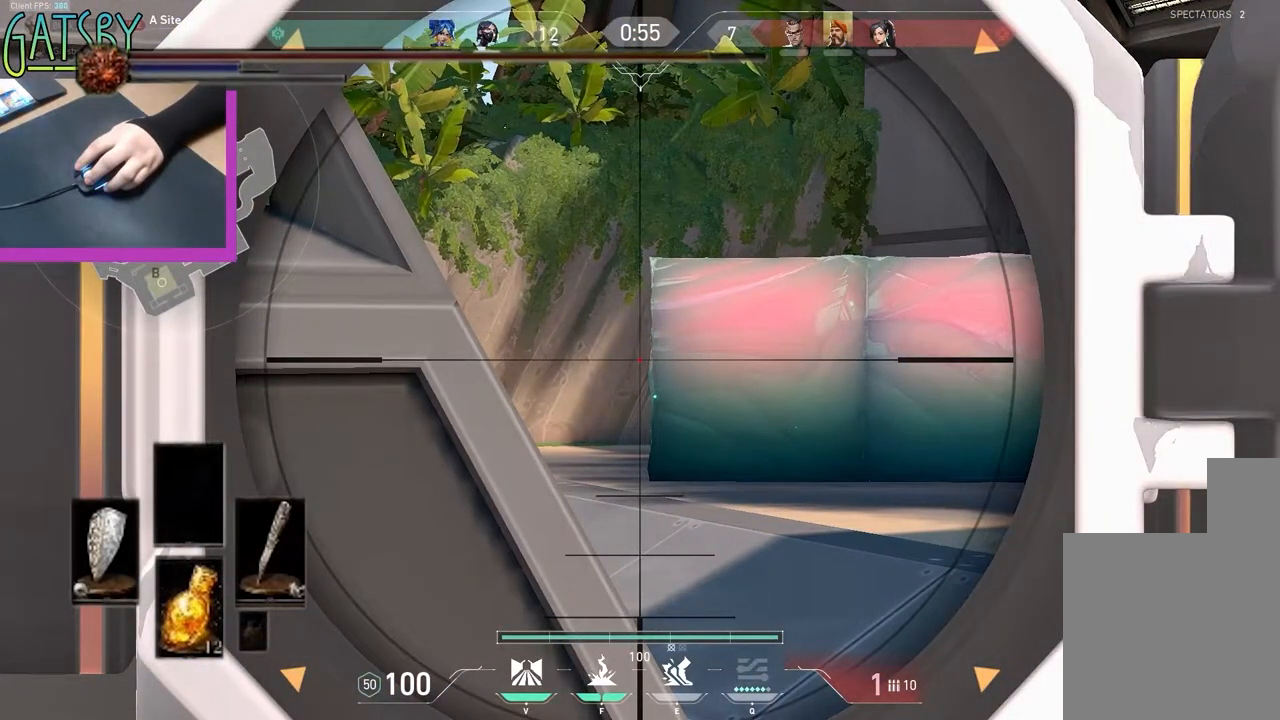
{"keys": ["shift"], "events": []}
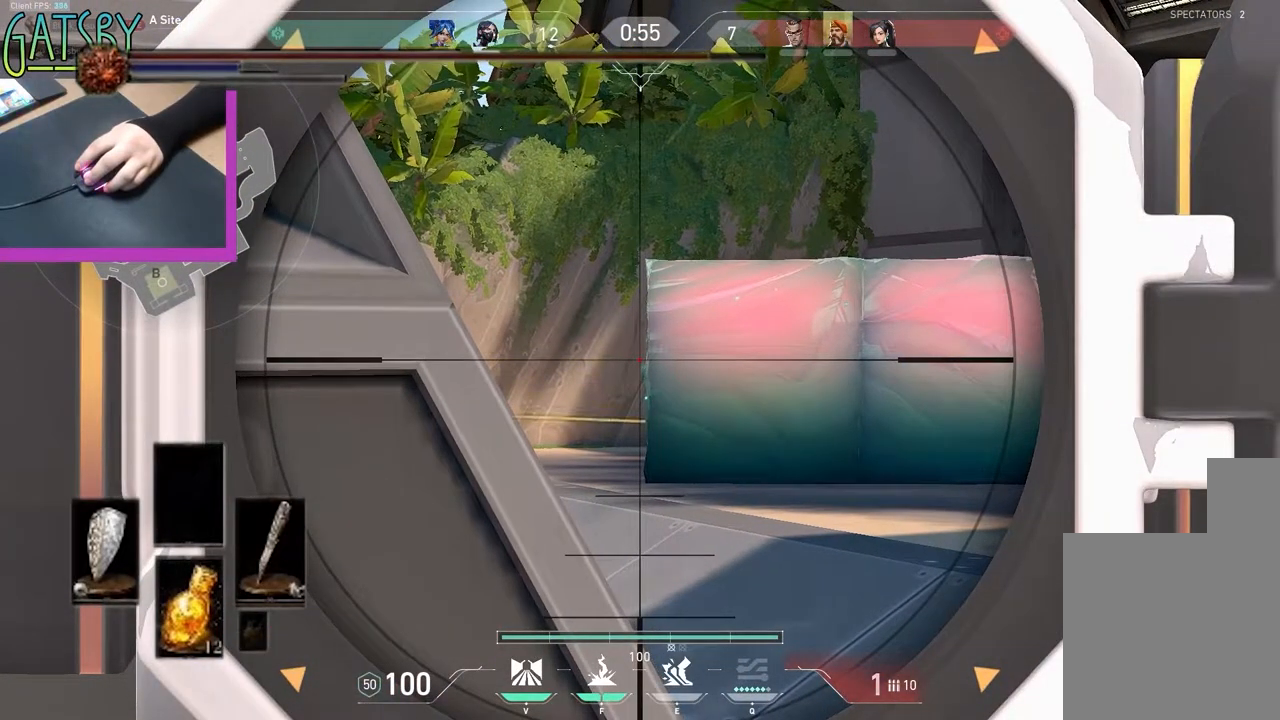
{"keys": ["shift"], "events": []}
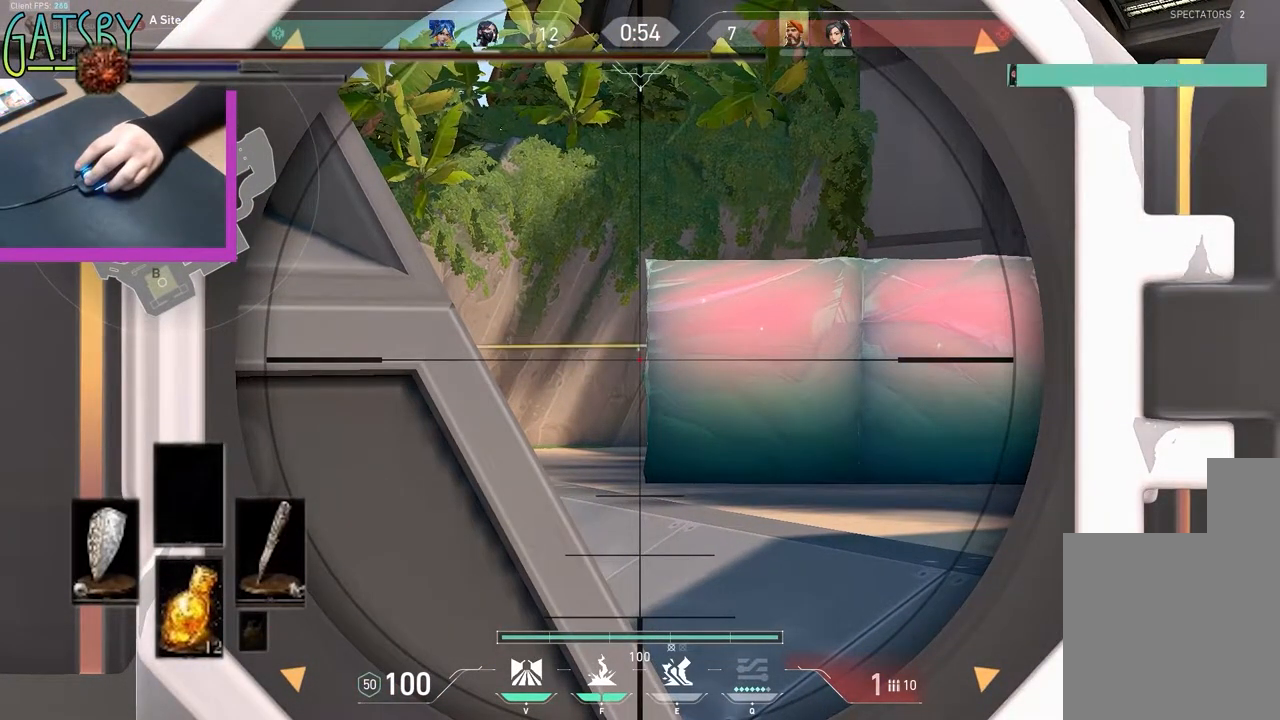
{"keys": ["shift"], "events": []}
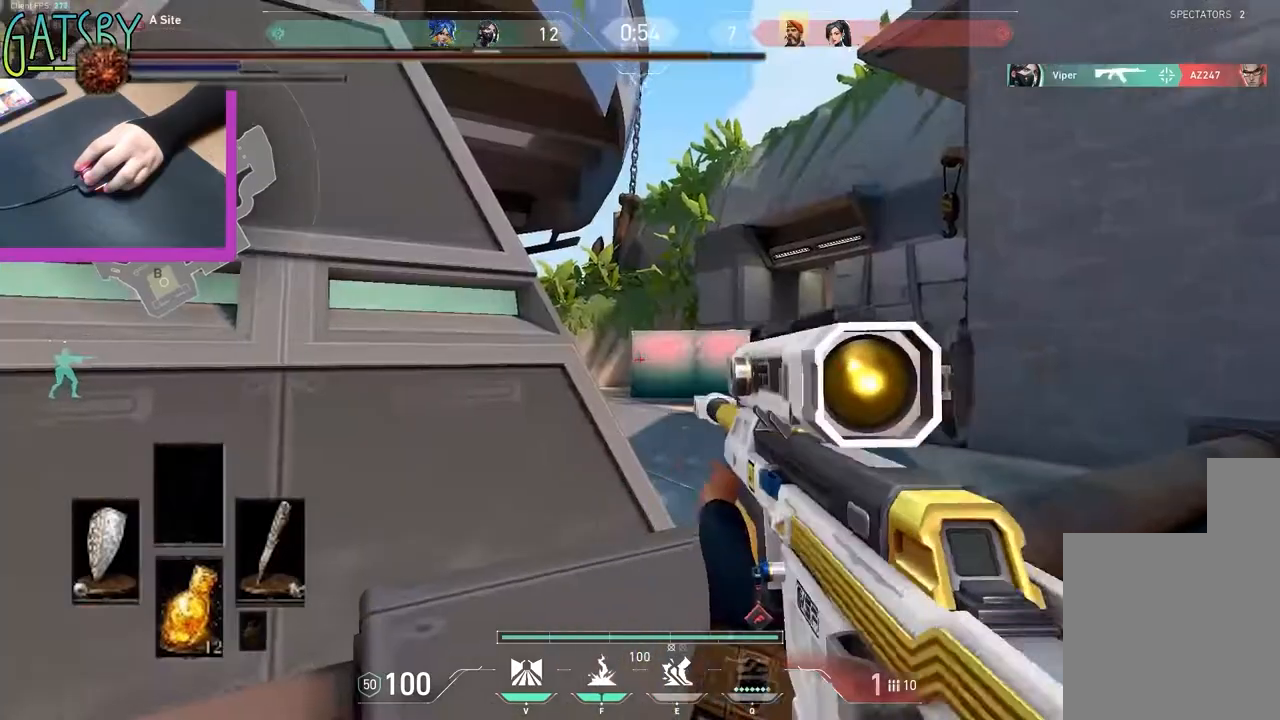
{"keys": ["shift", "w"], "events": [[17, "a", "down"], [150, "w", "down"], [233, "a", "up"], [233, "e", "down"], [383, "e", "up"]]}
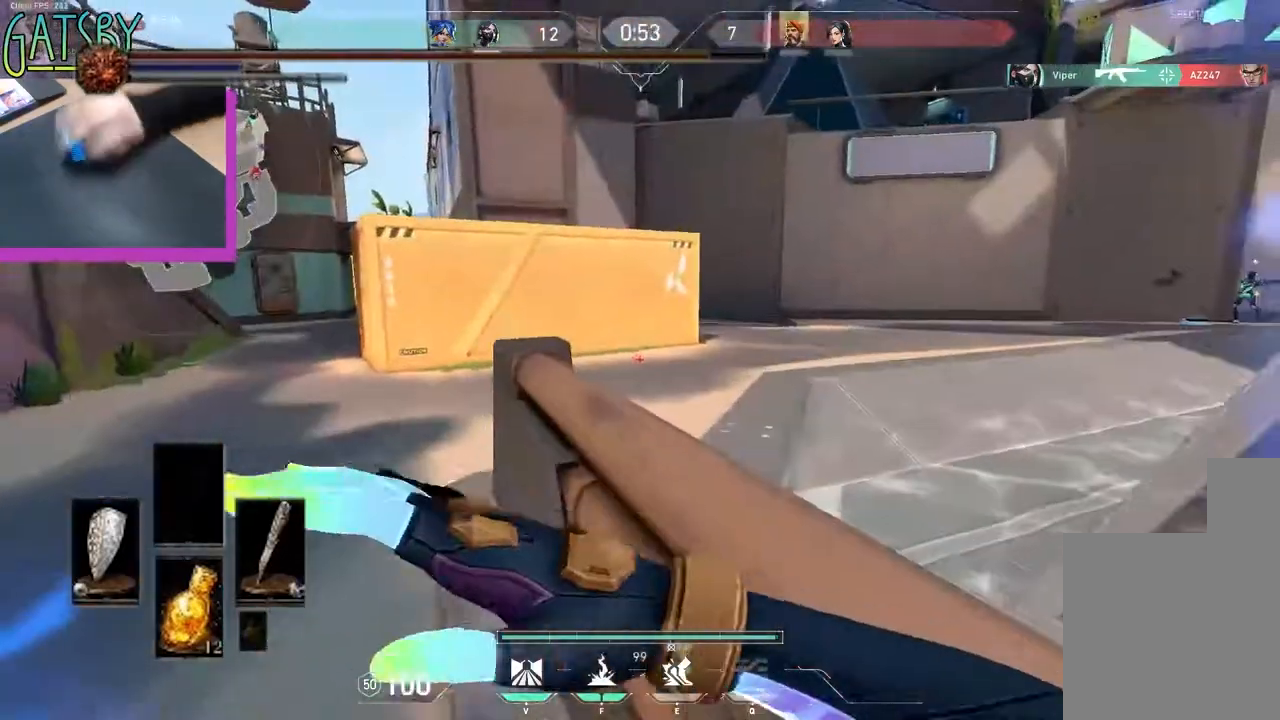
{"keys": ["shift", "w"], "events": [[167, "a", "down"], [250, "a", "up"]]}
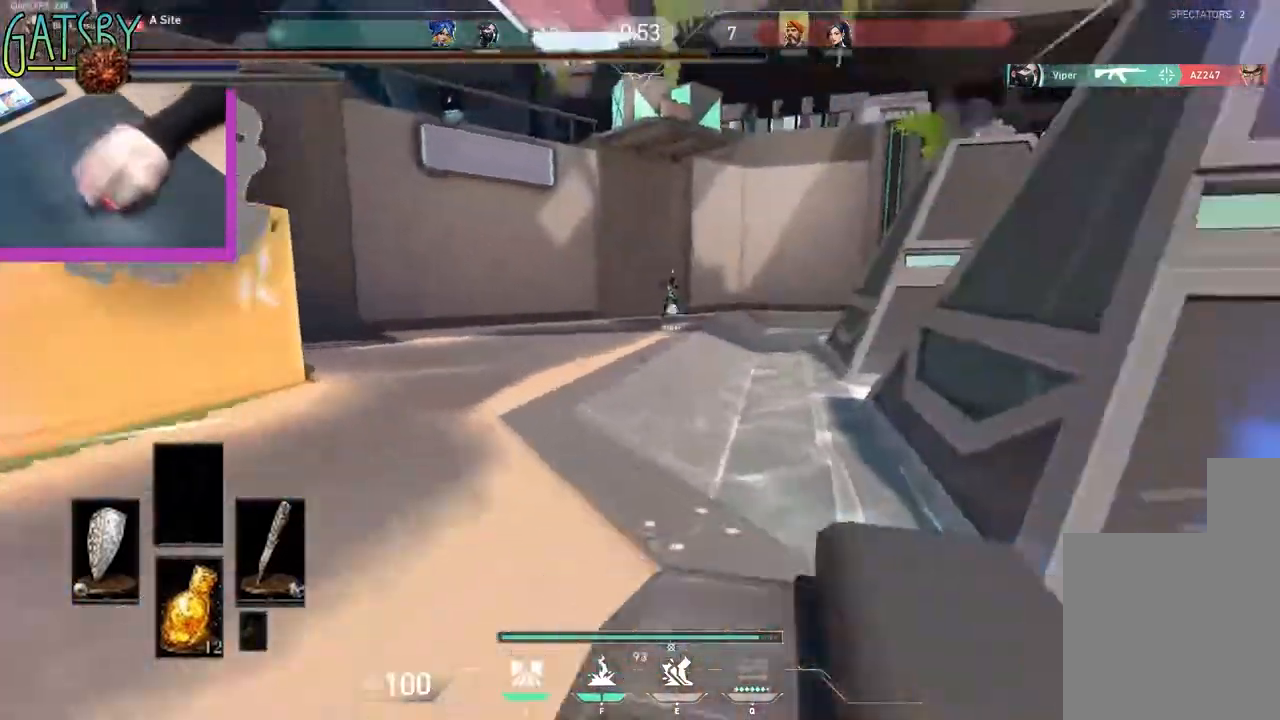
{"keys": ["a", "shift", "w"], "events": [[233, "a", "down"]]}
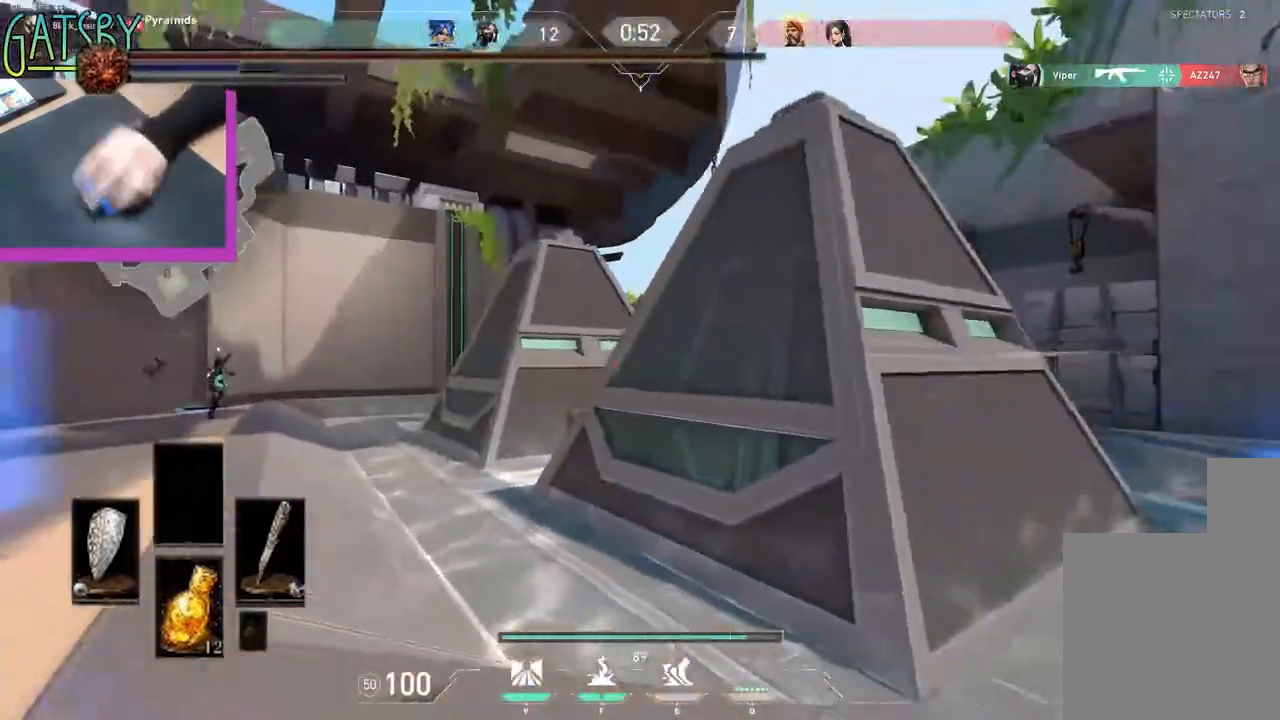
{"keys": ["a", "shift", "space", "w"], "events": [[483, "space", "down"]]}
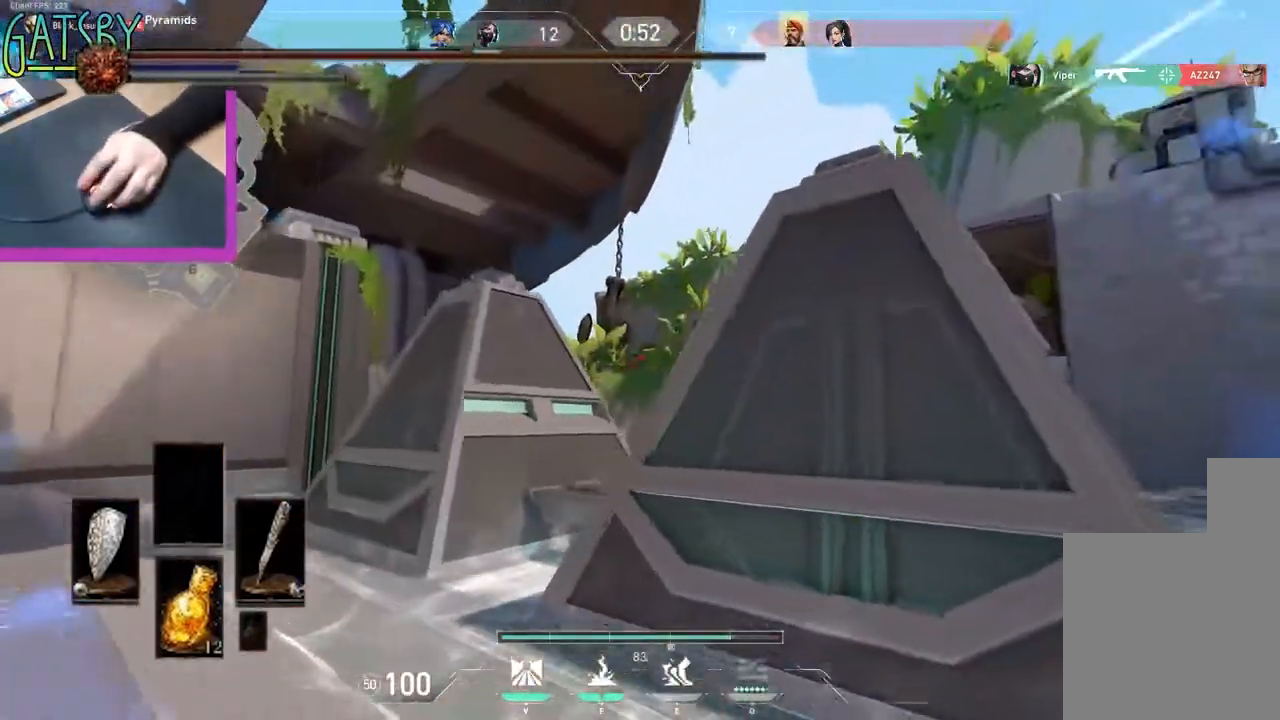
{"keys": ["a", "shift", "w"], "events": [[117, "space", "up"], [300, "v", "down"], [400, "v", "up"]]}
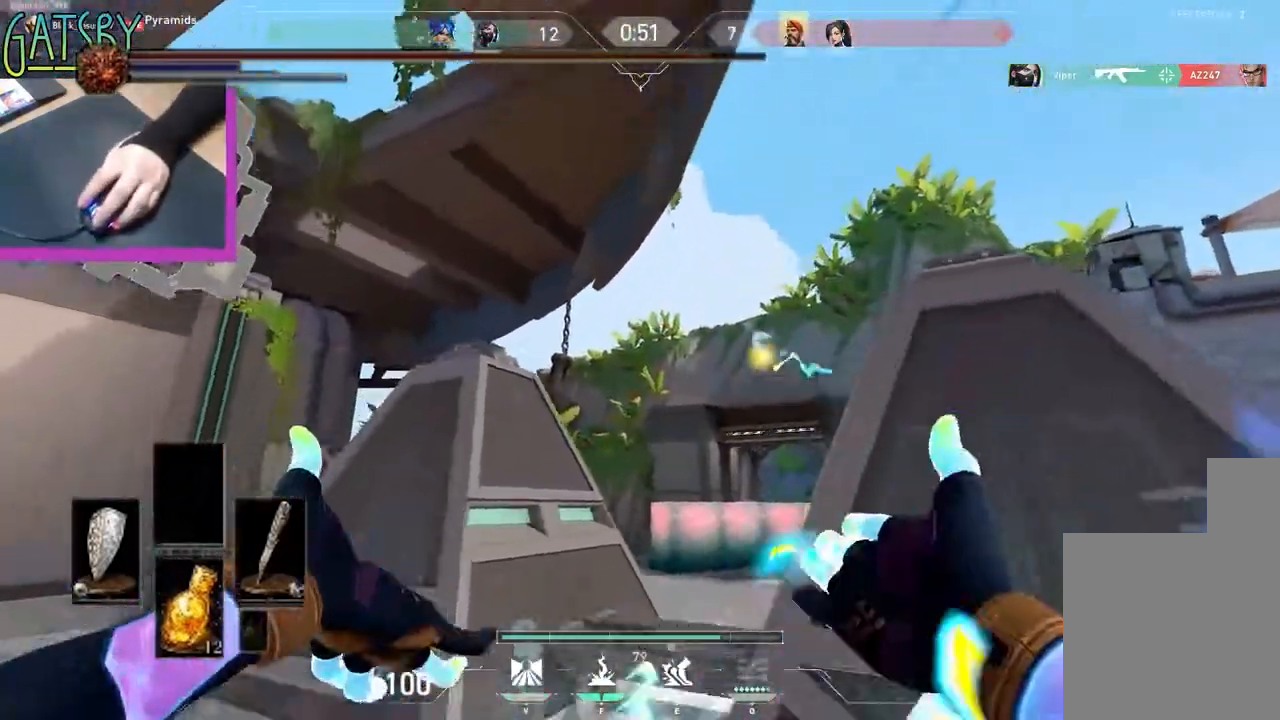
{"keys": ["a", "shift", "w"], "events": []}
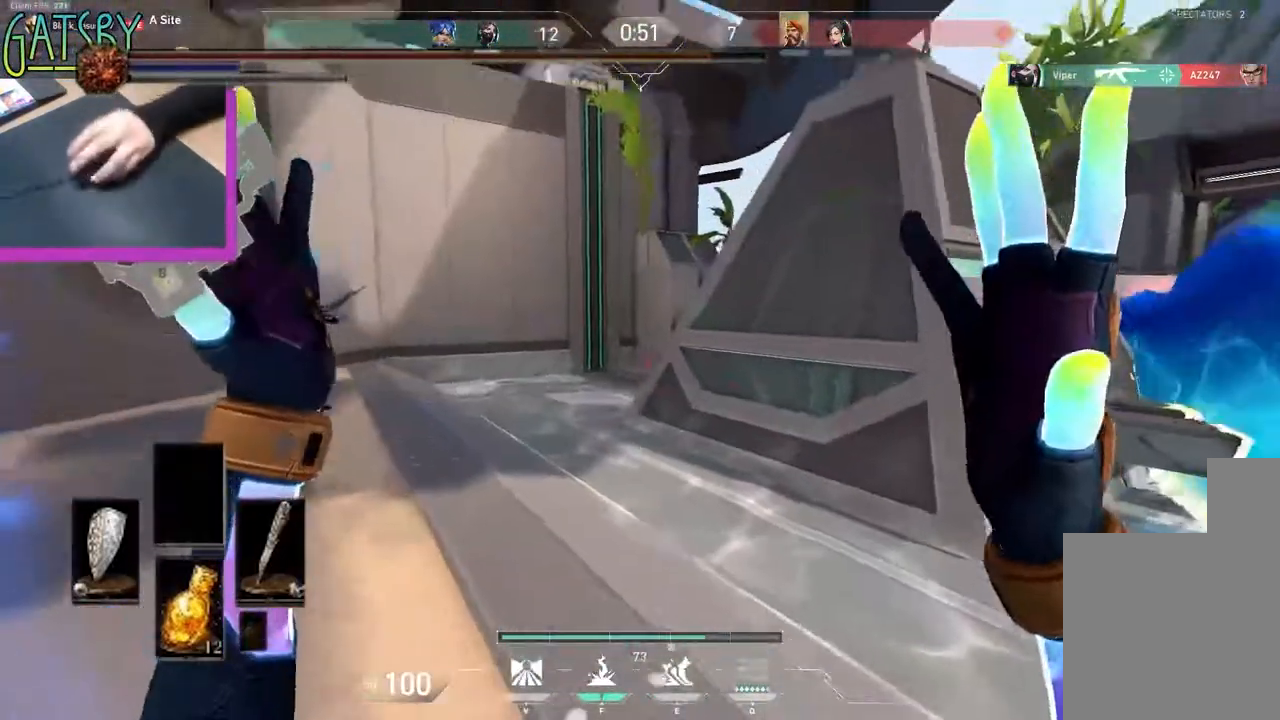
{"keys": ["a", "shift", "w"]}
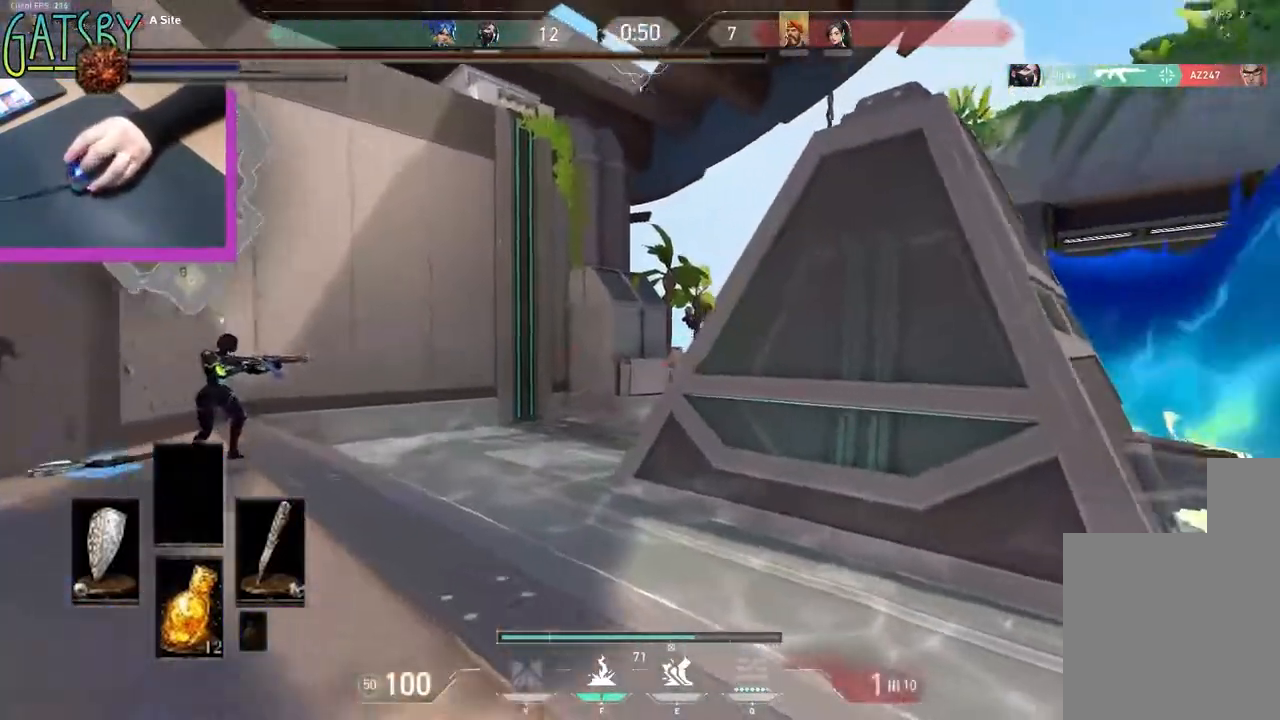
{"keys": ["shift", "w"], "events": [[450, "a", "up"]]}
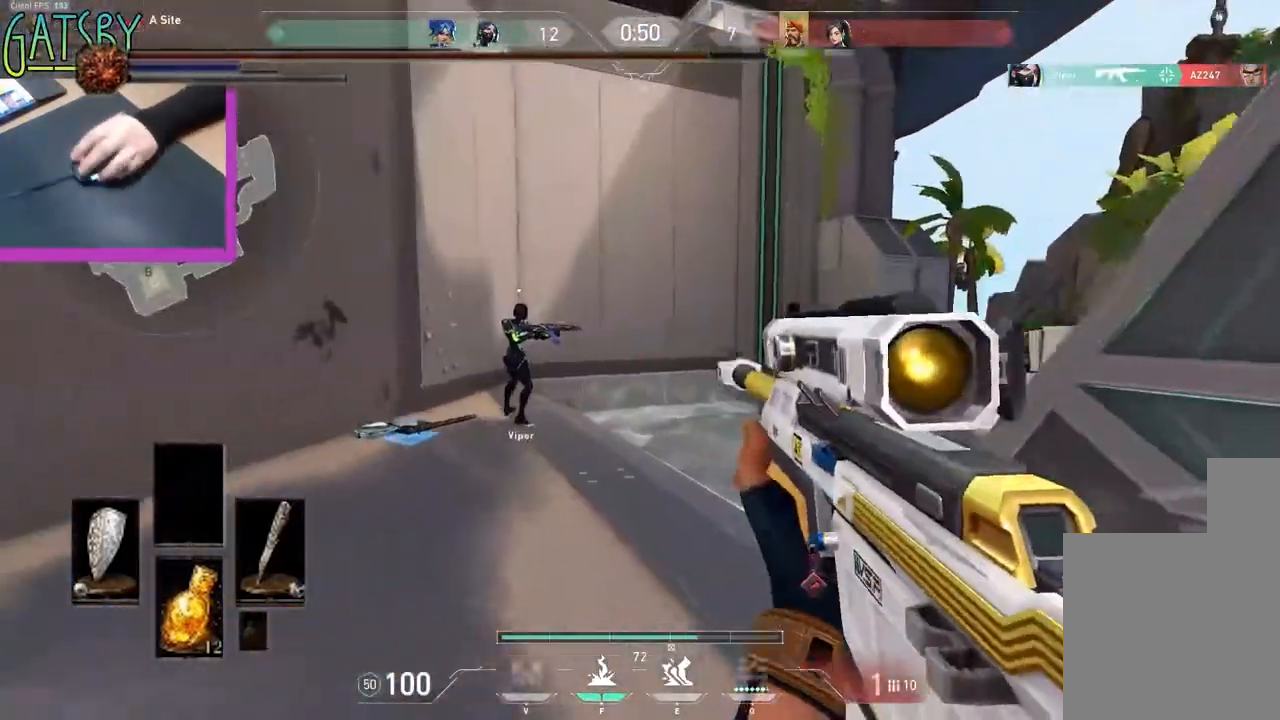
{"keys": ["shift", "w"], "events": [[83, "e", "down"], [133, "e", "up"]]}
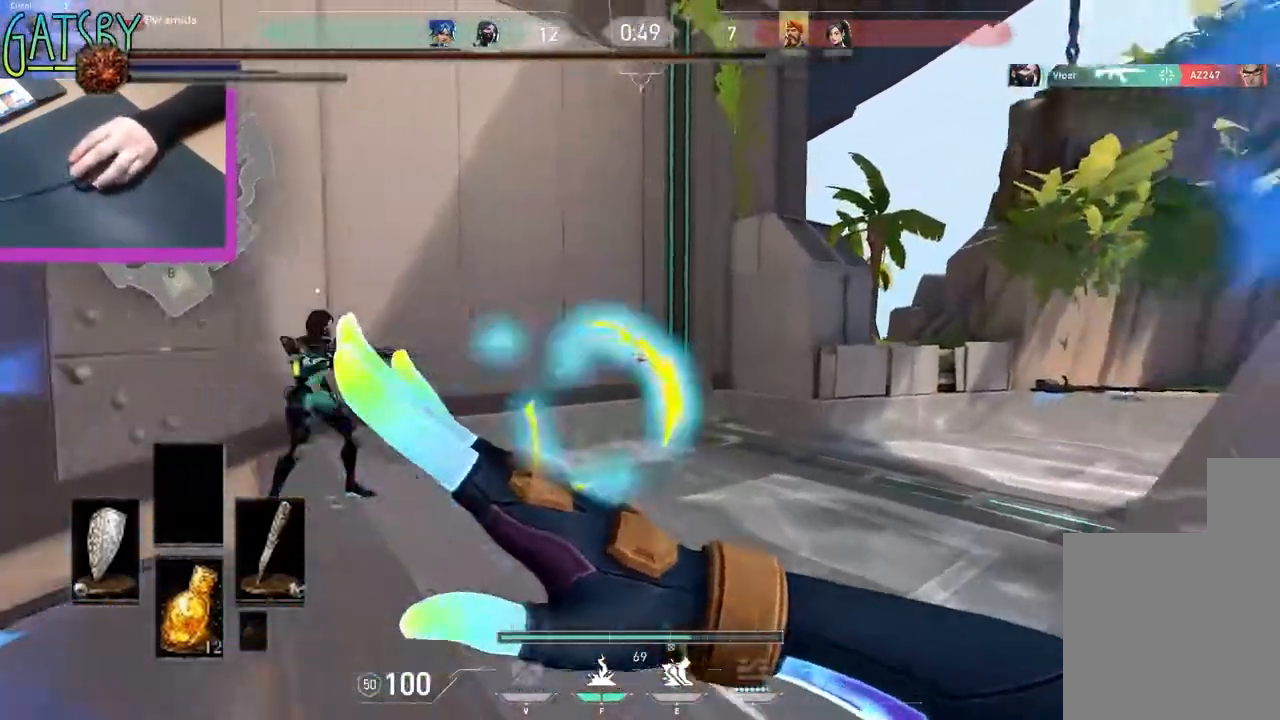
{"keys": ["a", "shift"], "events": [[17, "a", "down"], [200, "w", "up"]]}
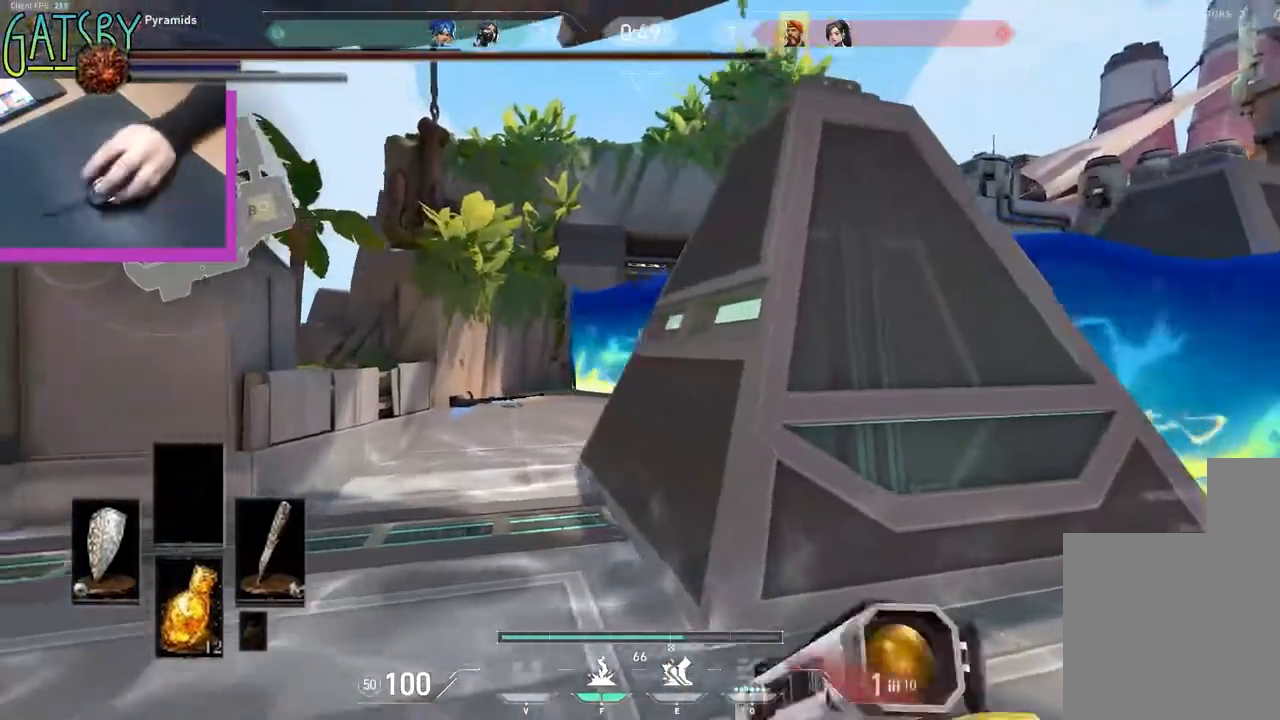
{"keys": ["a", "s", "shift"], "events": [[267, "s", "down"]]}
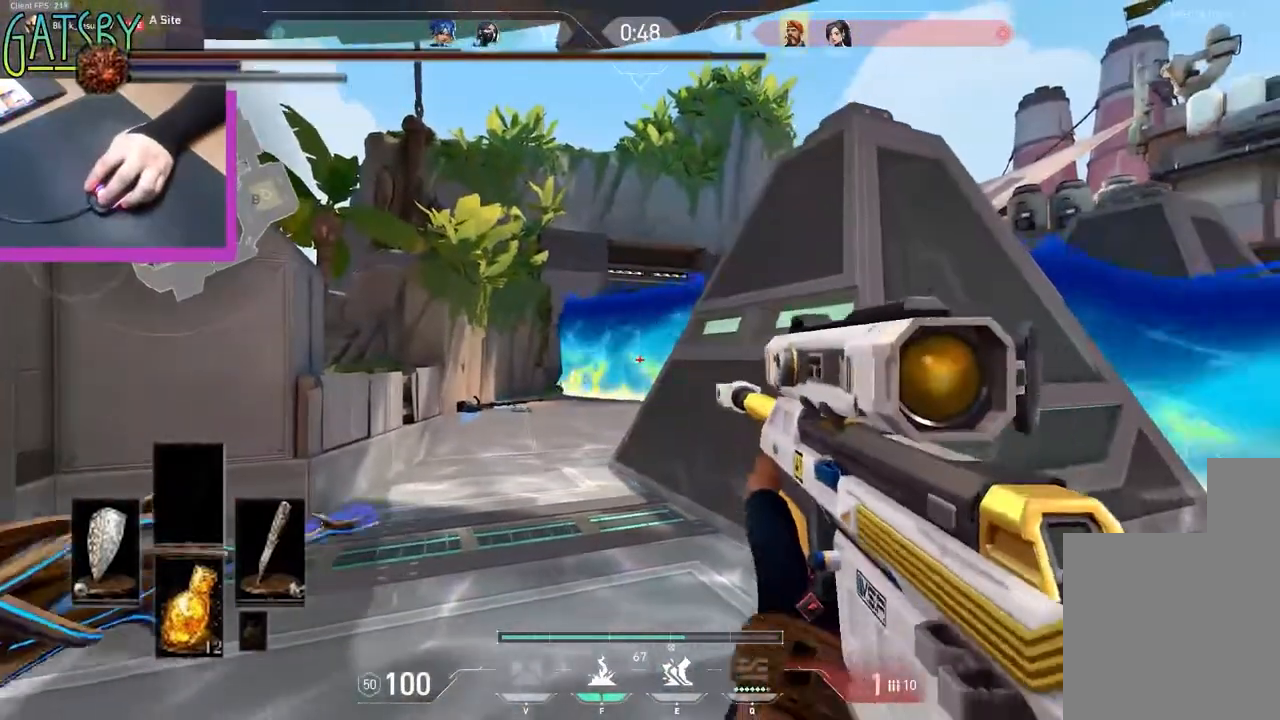
{"keys": ["shift"], "events": [[183, "s", "up"], [450, "a", "up"]]}
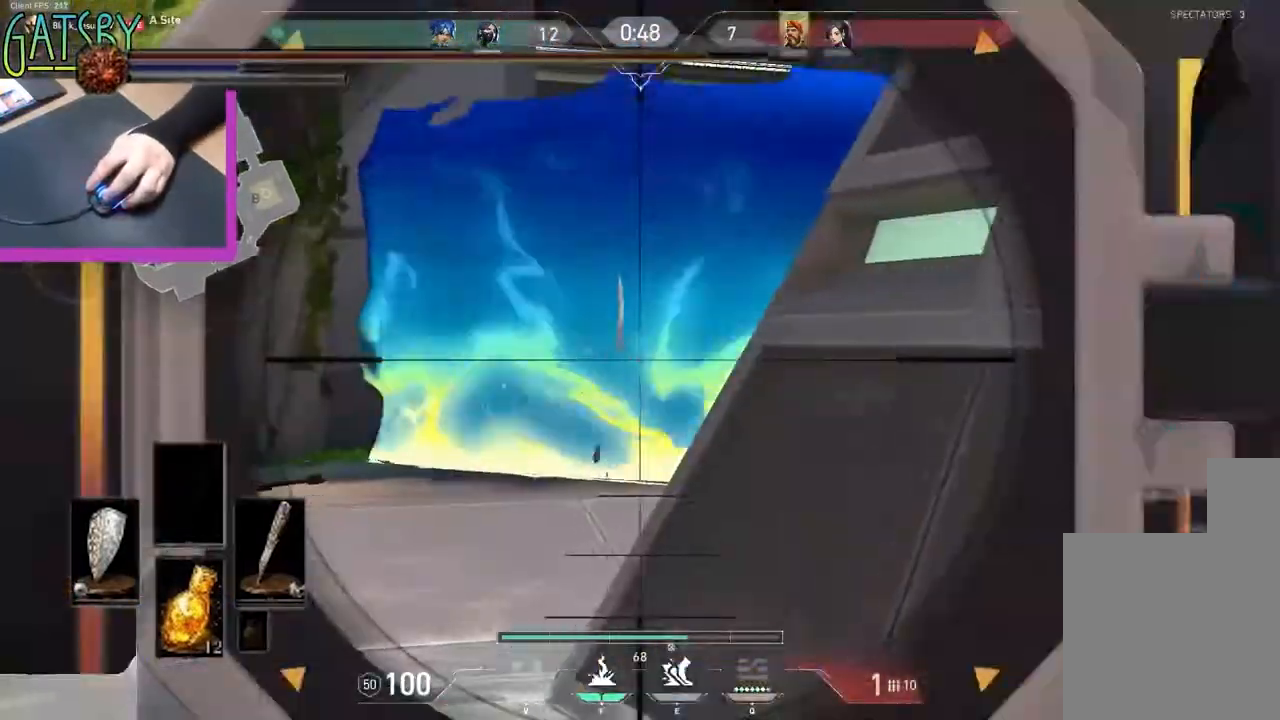
{"keys": ["d", "shift"], "events": [[383, "d", "down"]]}
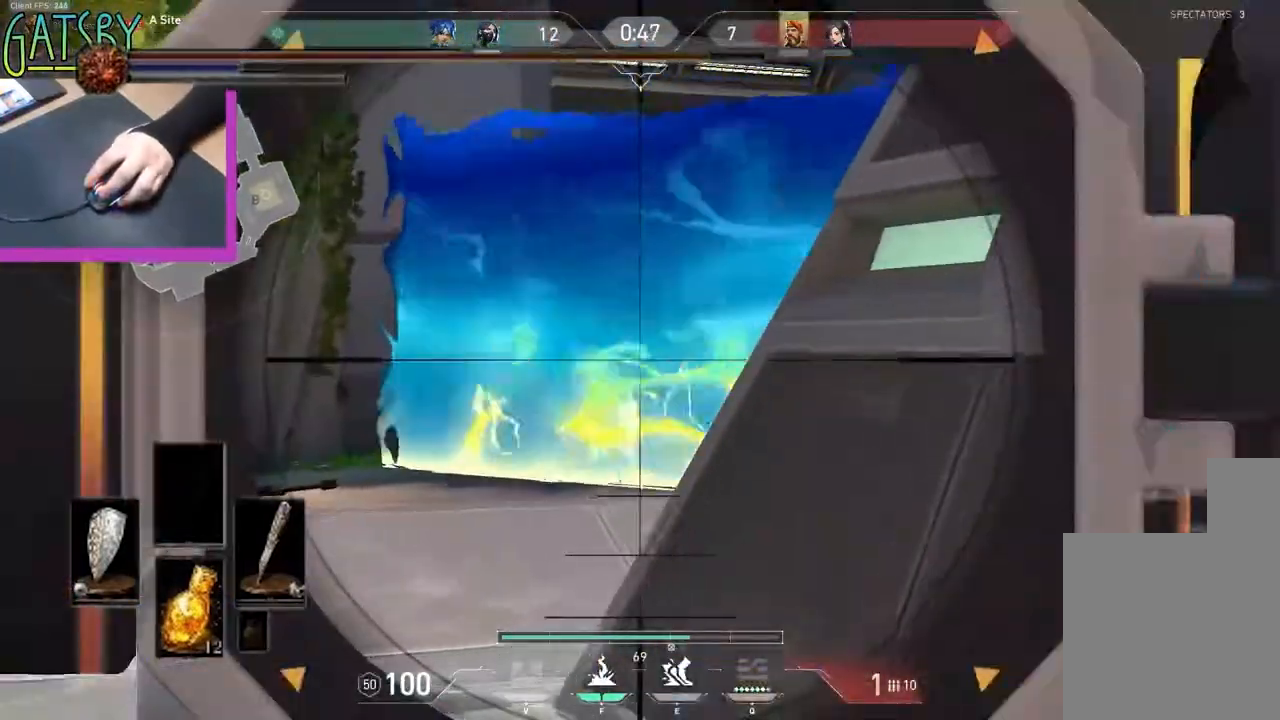
{"keys": ["shift"], "events": [[67, "d", "up"]]}
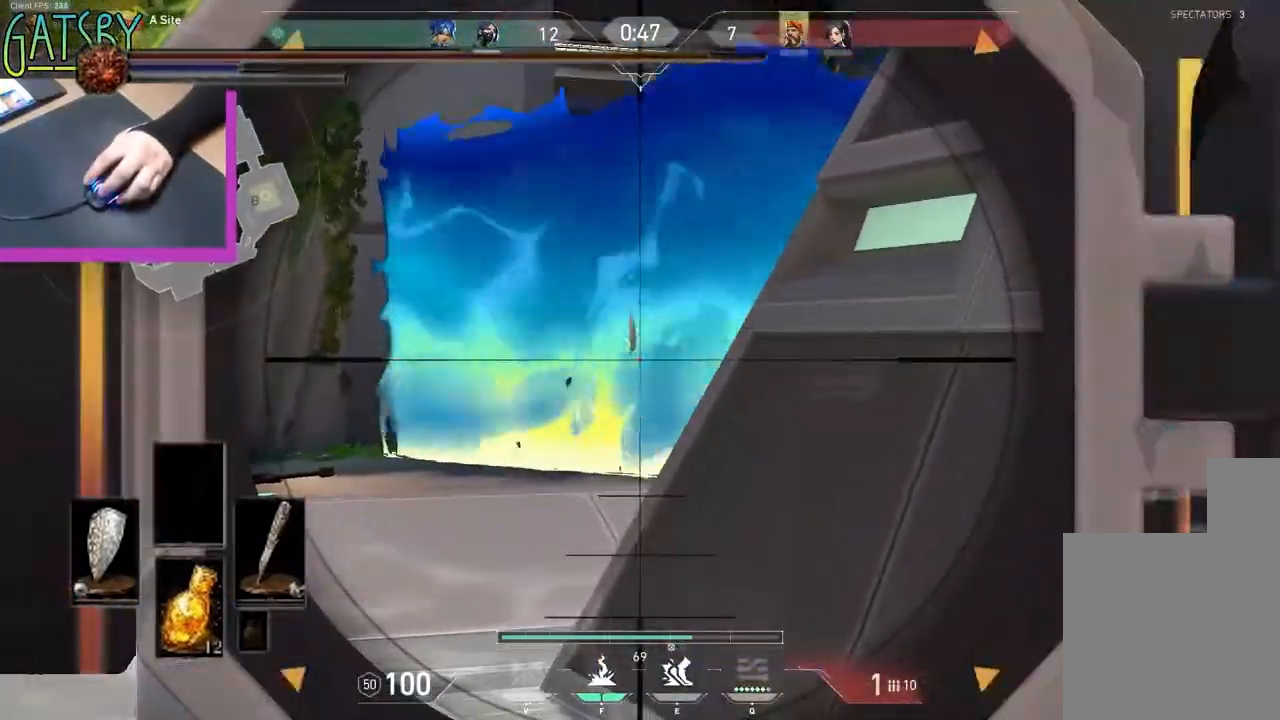
{"keys": ["shift", "w"], "events": [[317, "r", "down"], [400, "r", "up"], [500, "w", "down"]]}
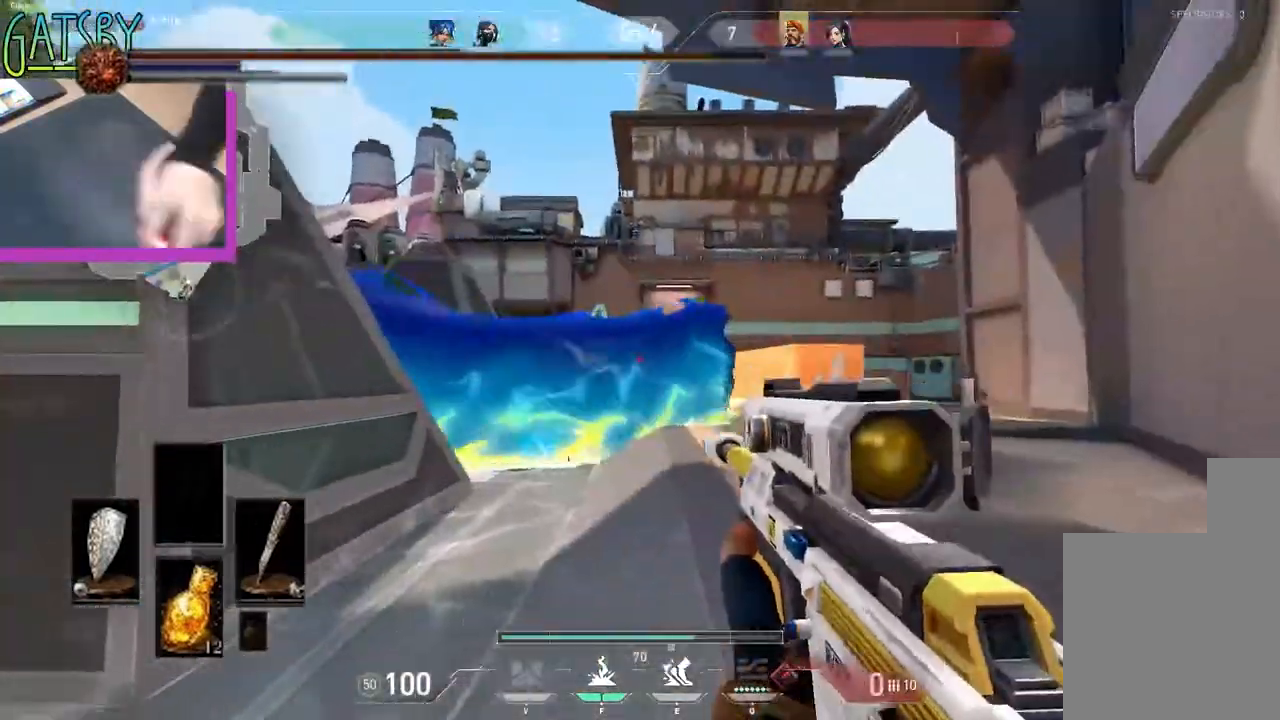
{"keys": ["shift", "w"], "events": []}
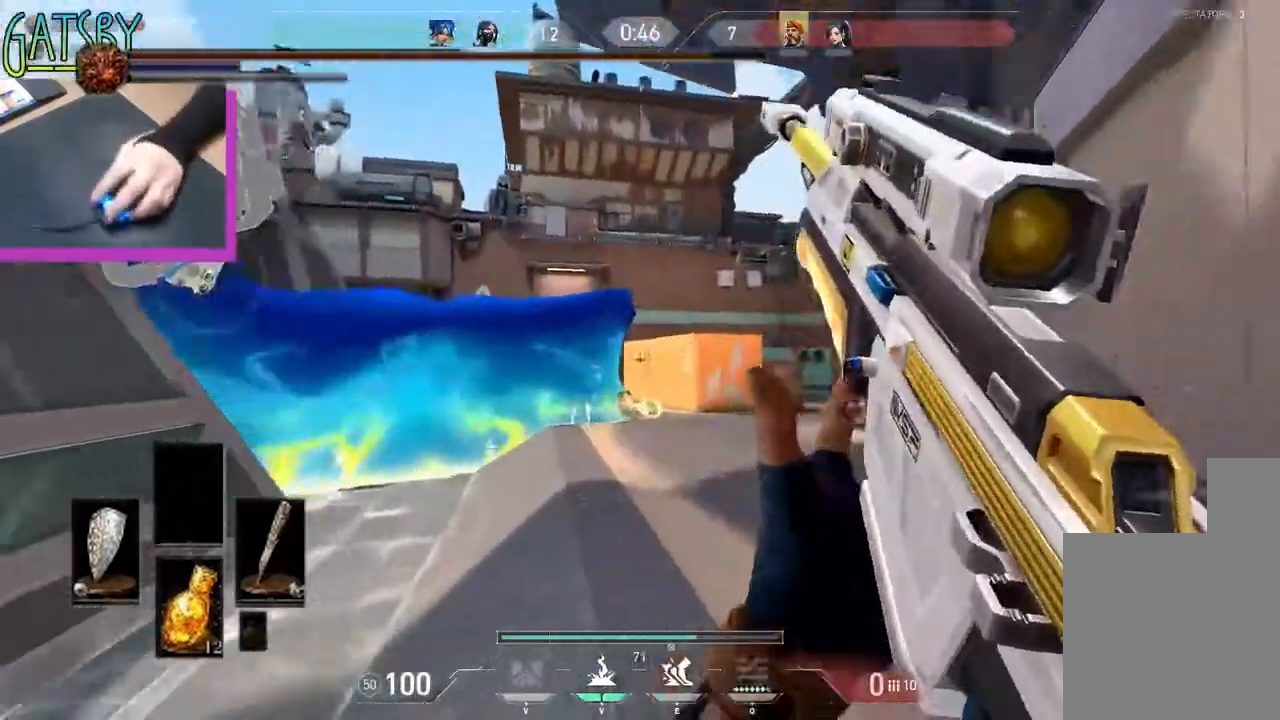
{"keys": ["d", "shift", "w"], "events": [[150, "d", "down"]]}
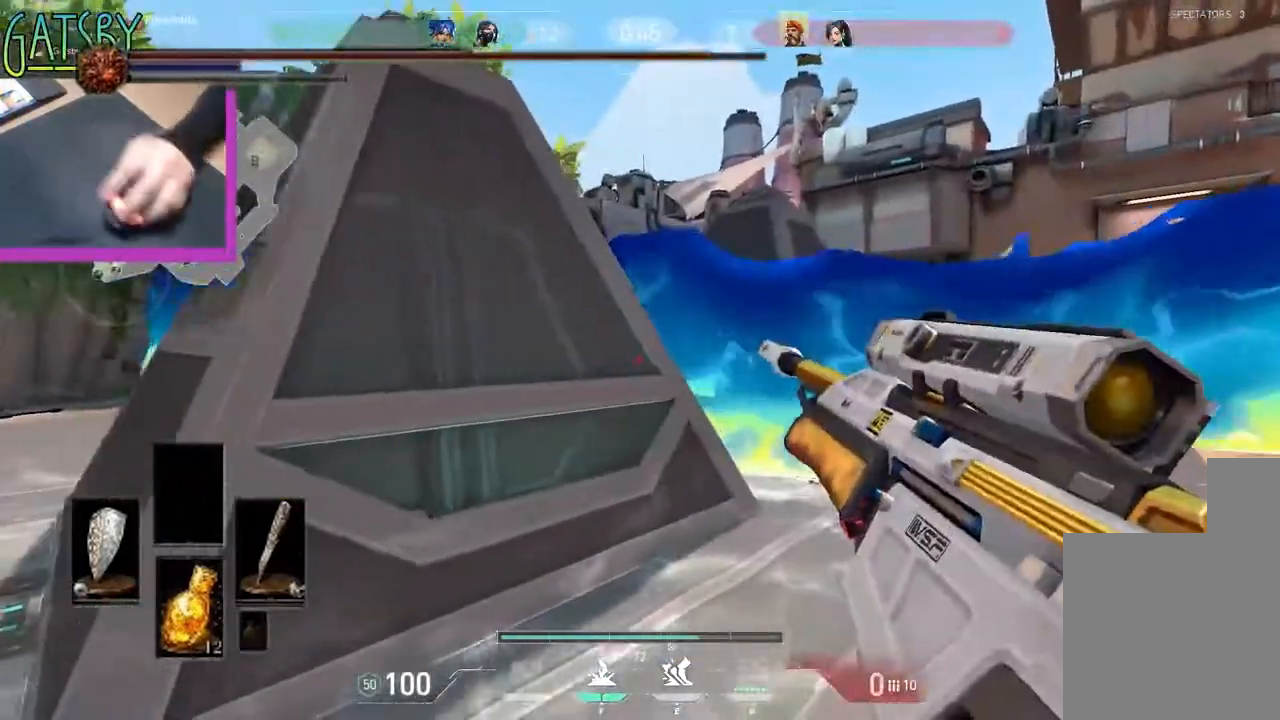
{"keys": ["d", "shift", "w"], "events": []}
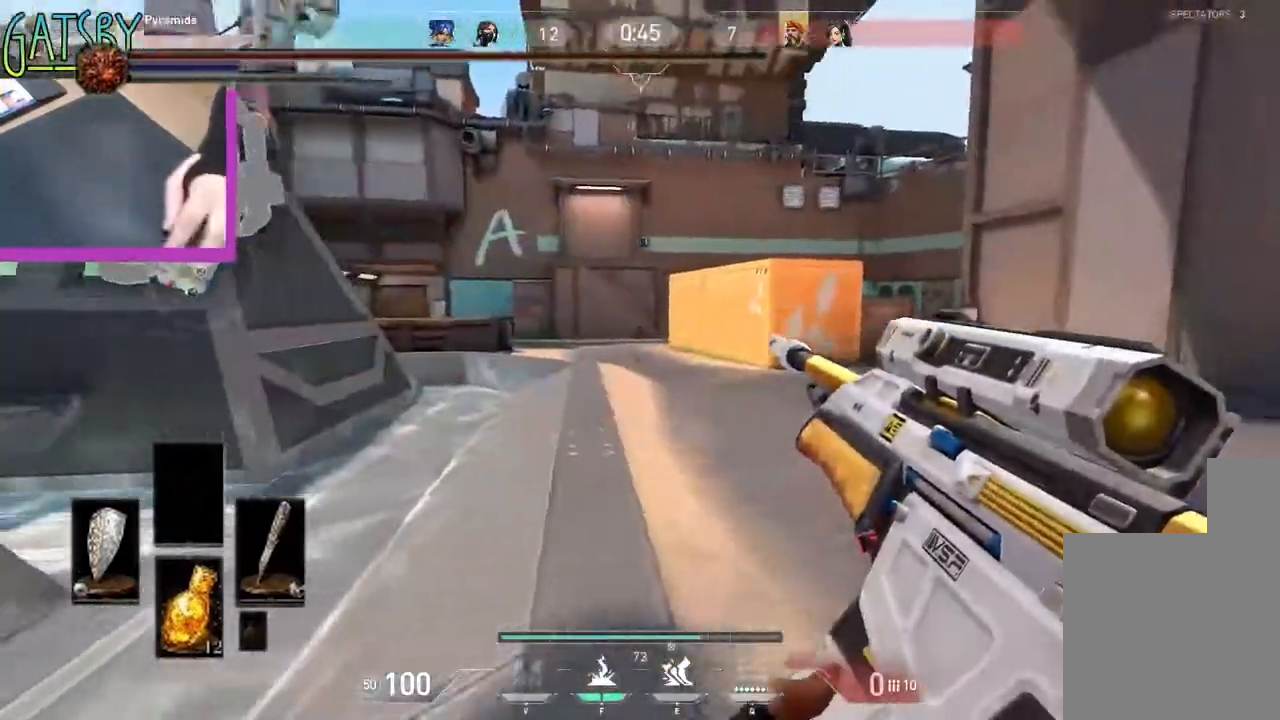
{"keys": ["d", "shift", "w"], "events": []}